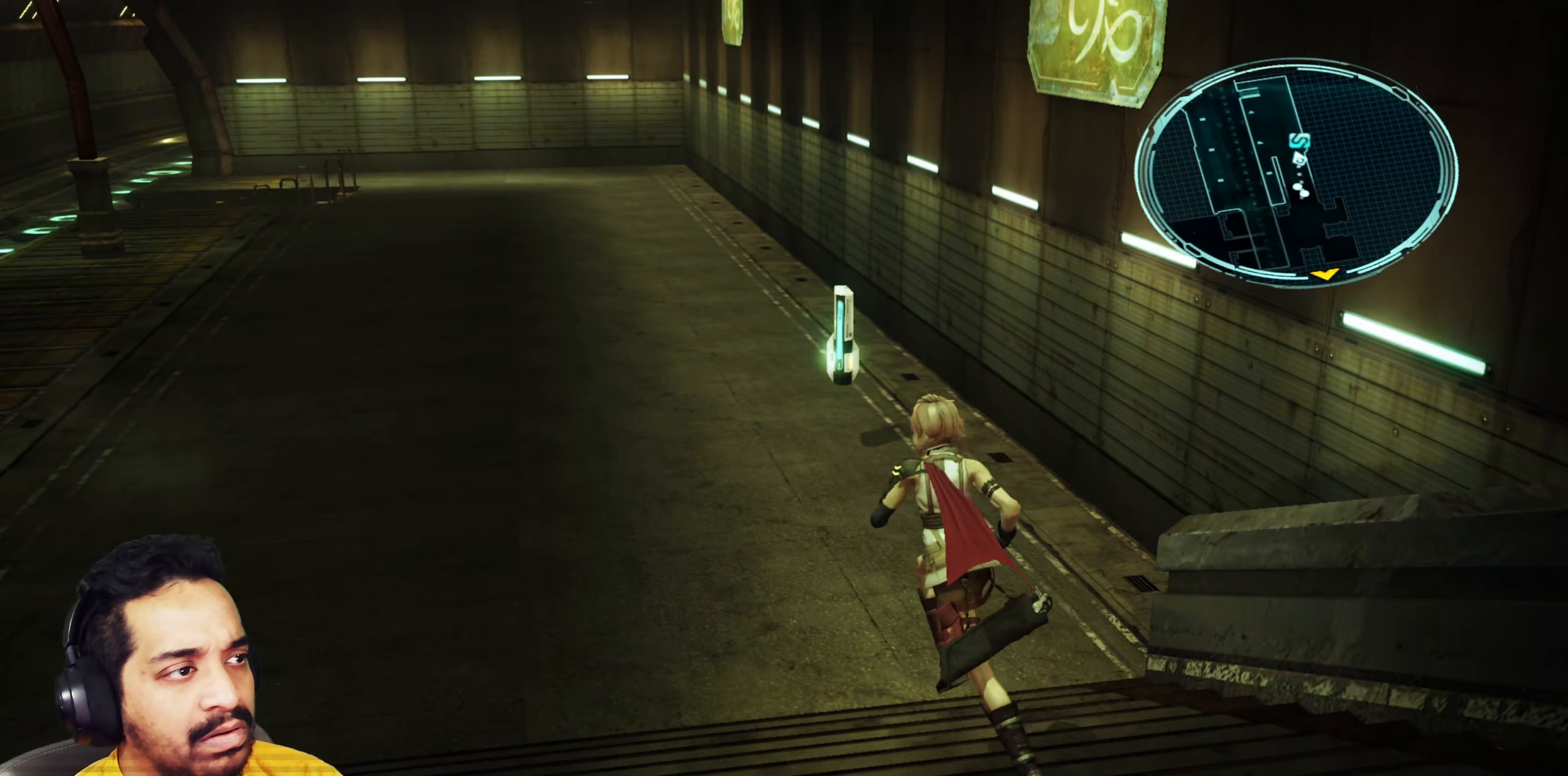
Gameplay with keyboard and mouse; each line is a JSON object with the keys and mouse buttons held at the frame after it. "events" lists presses ("down") and releases ("up") of "1", "2", "3", "4", "5", "a", "alt", "b", "c", "ctrl", "d", "e", "f", "g", "q", "r", "s", "shift", "space", "t", "tab", "v", "w", "x", "z", "mouse_left", "mouse_wheel", "mouse_right", "mouse_mb4" and "mouse_mb5" between this image and that frame as [ms after this image, input, new state], when the widget could be followed in between. "mouse_left", "mouse_wheel", "mouse_right", "mouse_mb4", "mouse_mb5" = the "left", "wheel", "right", "mb4", "mb5" buttons of the "mouse" list. No other keys are recorded. "wheel" means that the mouse wheel is clicked or scrolled. Mouse movement is not recorded.
{"keys": ["w"], "mouse": [], "events": []}
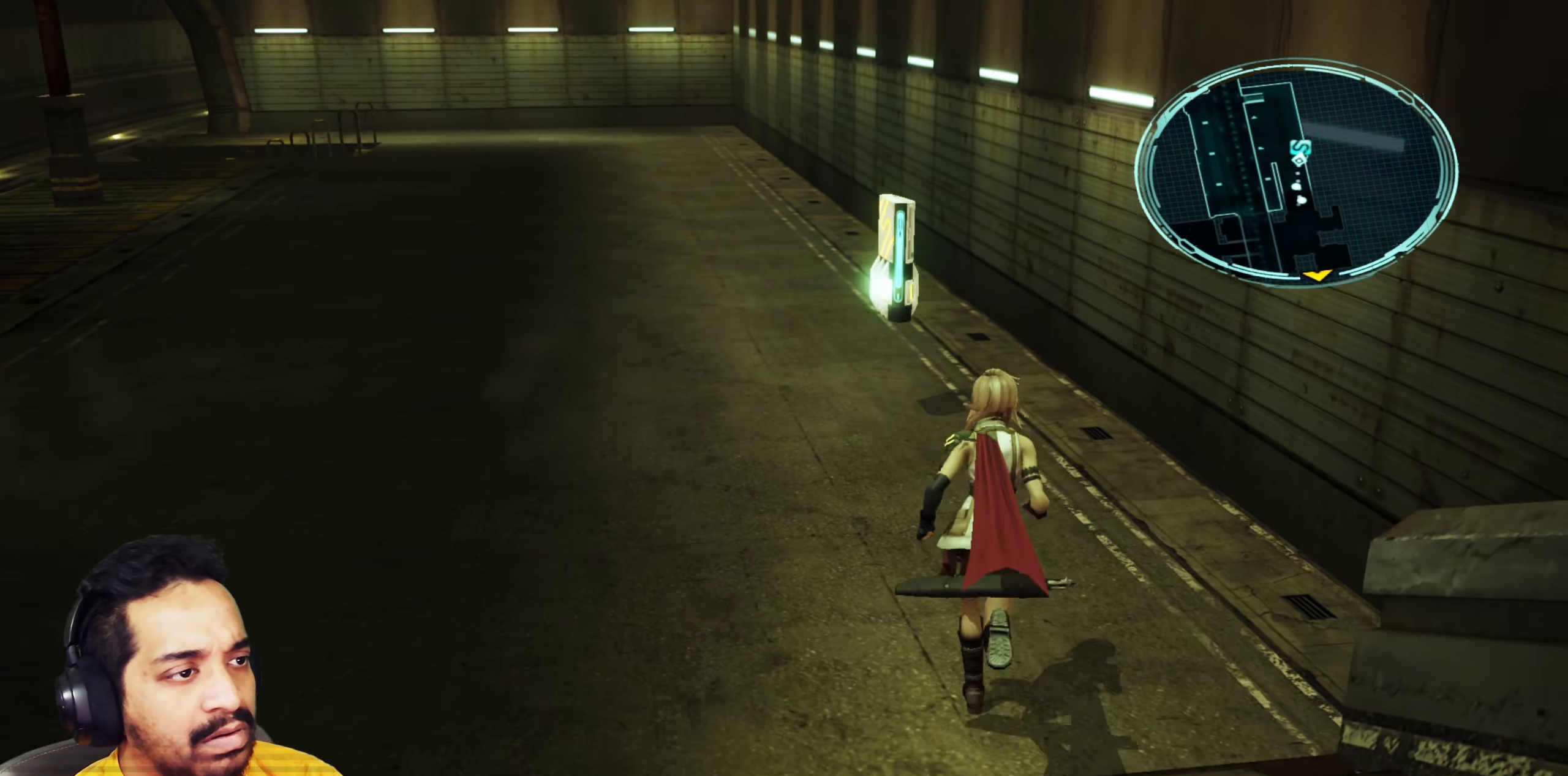
{"keys": [], "mouse": [], "events": [[17, "a", "down"], [100, "a", "up"], [317, "mouse_left", "down"], [317, "w", "up"], [433, "mouse_left", "up"]]}
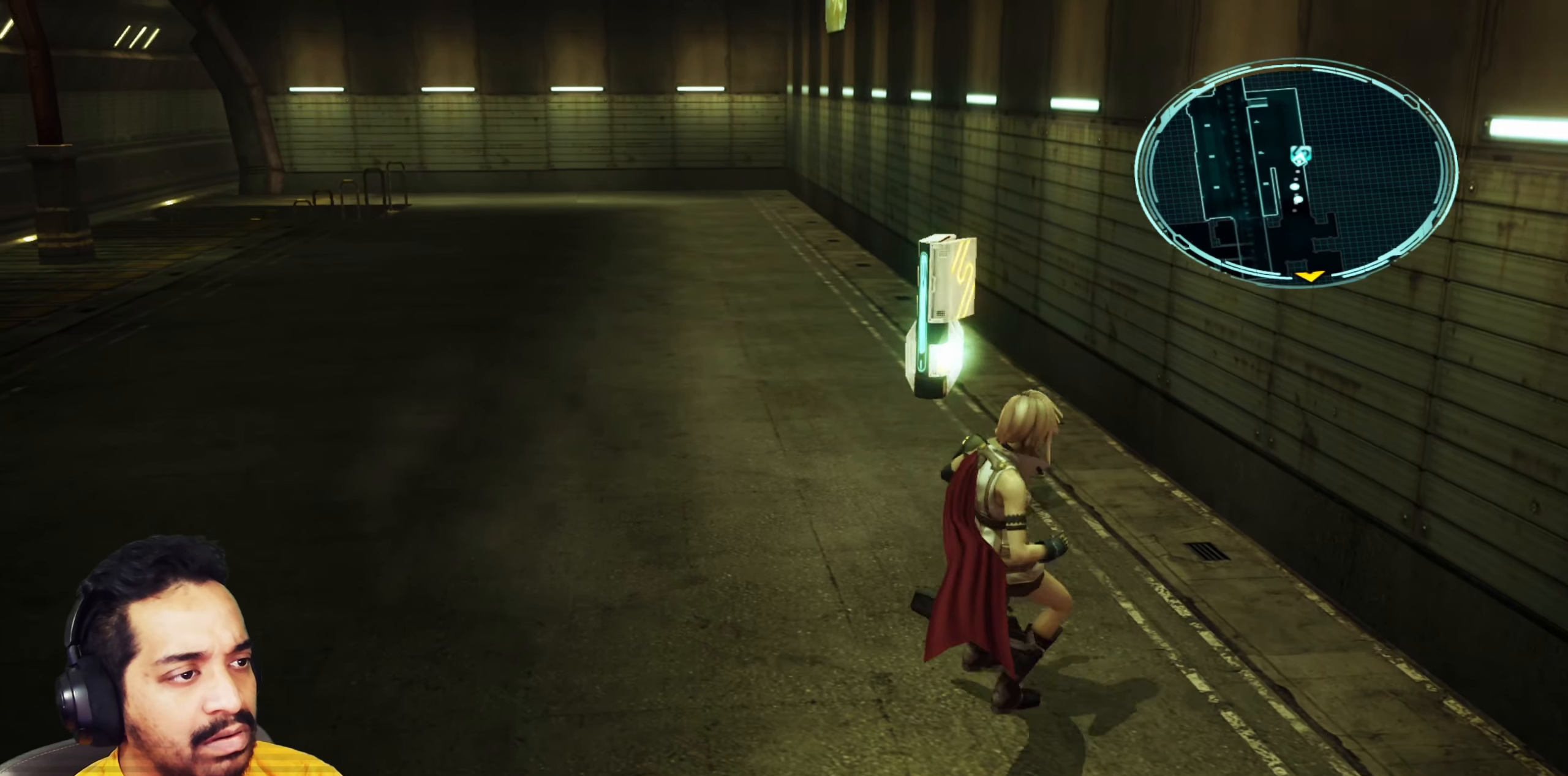
{"keys": [], "mouse": [], "events": [[267, "mouse_left", "down"], [333, "mouse_left", "up"]]}
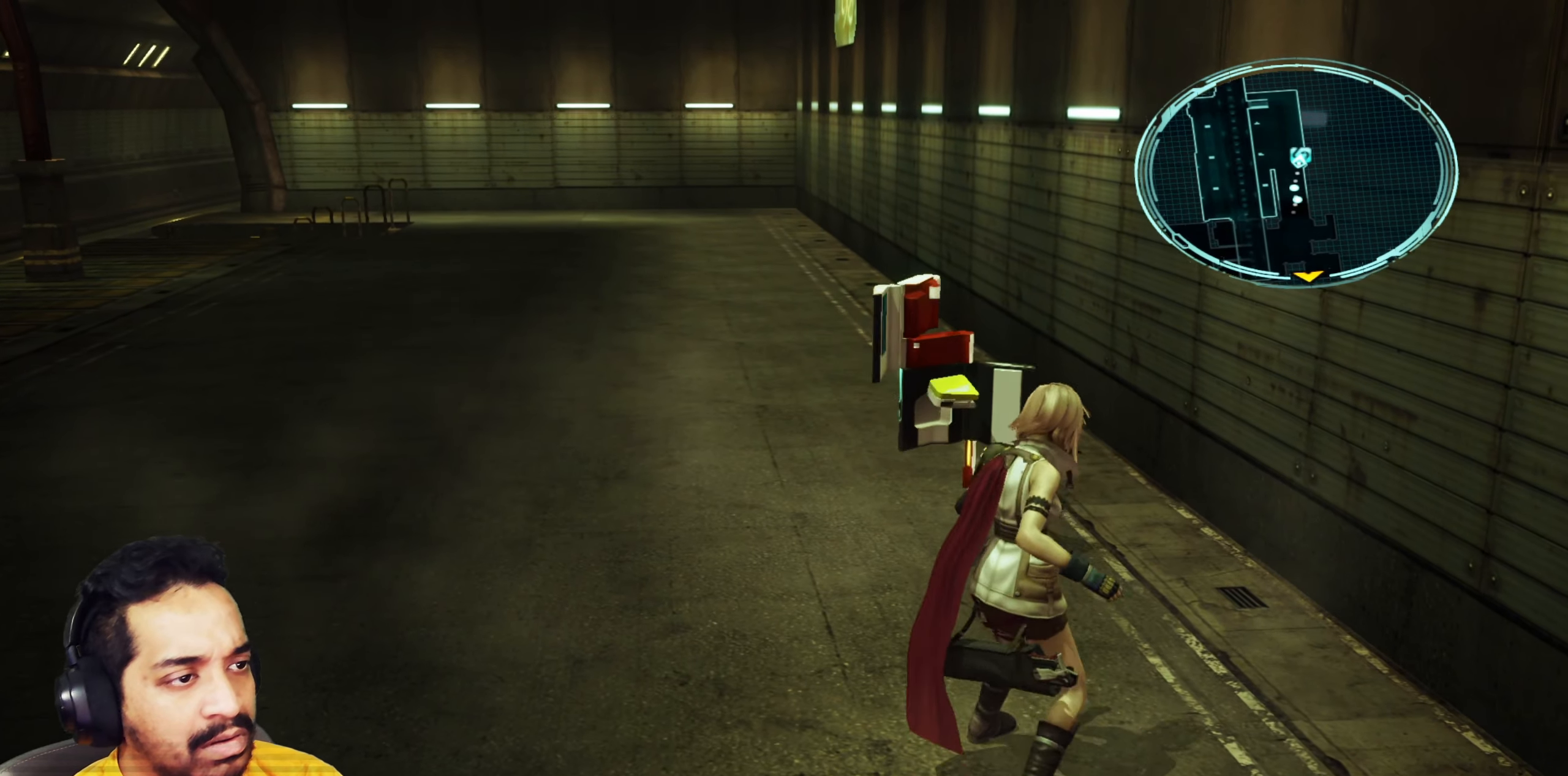
{"keys": [], "mouse": ["left"], "events": [[400, "mouse_left", "down"]]}
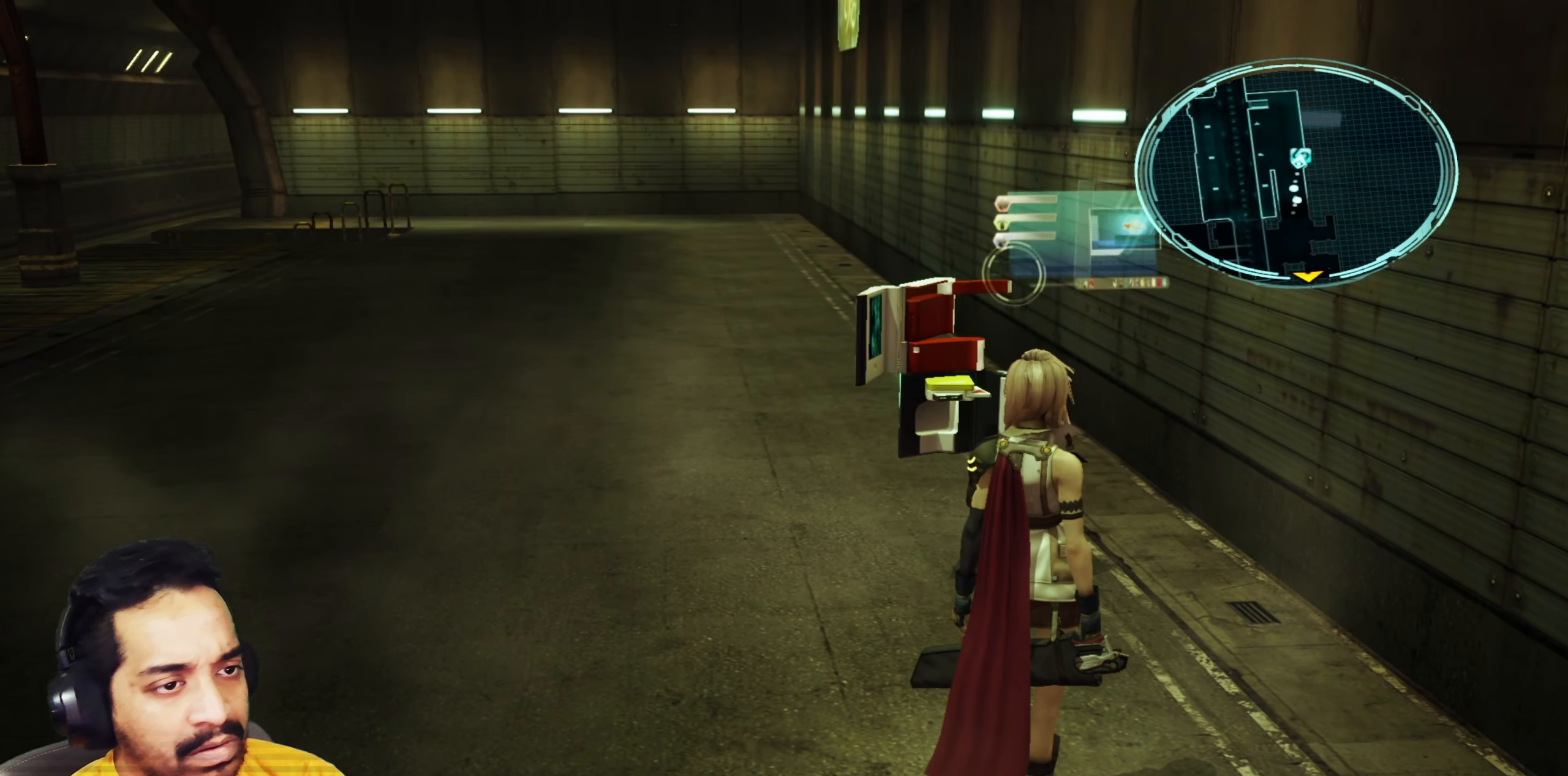
{"keys": [], "mouse": [], "events": [[50, "mouse_left", "up"], [367, "mouse_left", "down"], [483, "mouse_left", "up"]]}
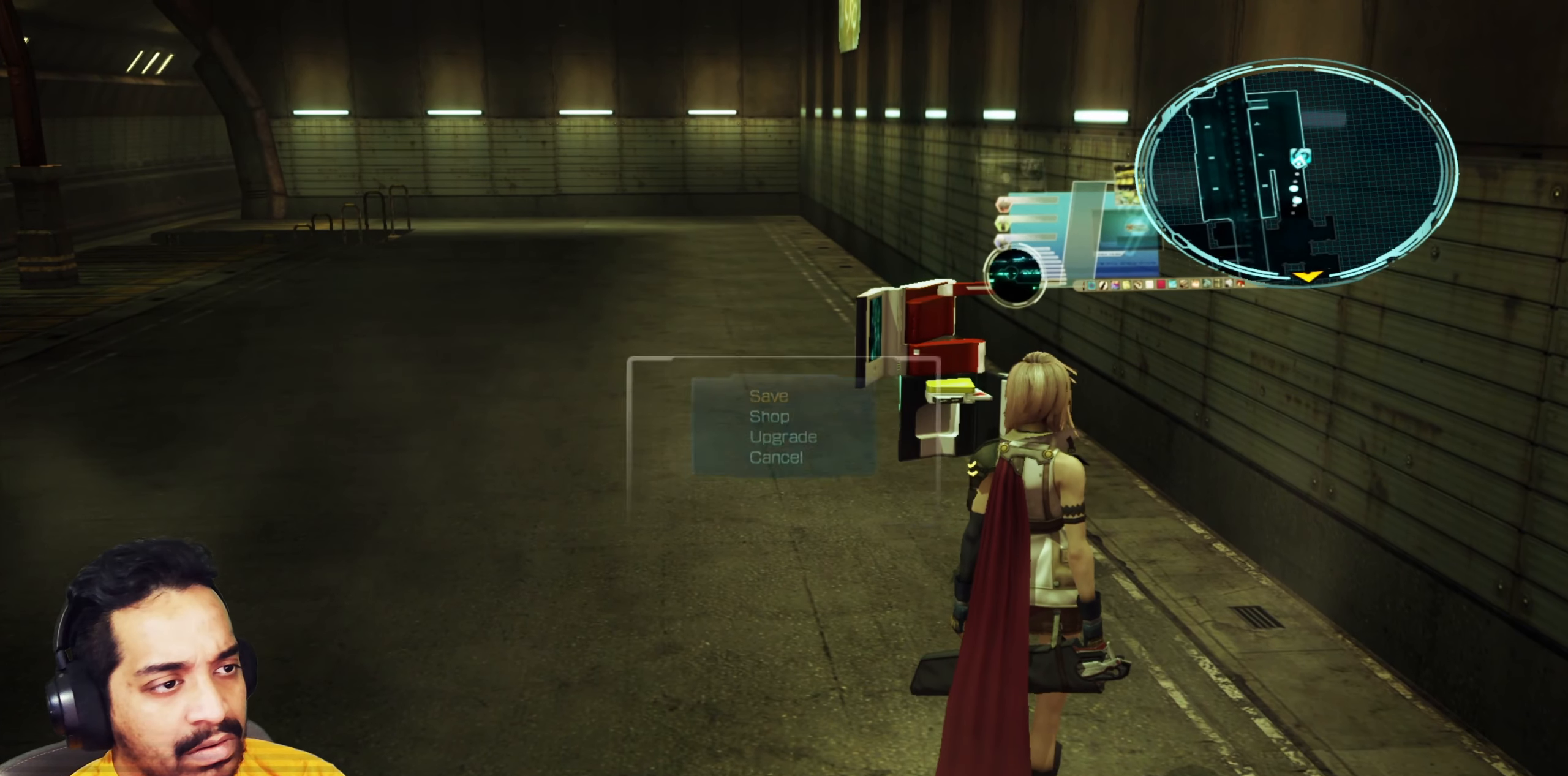
{"keys": [], "mouse": [], "events": []}
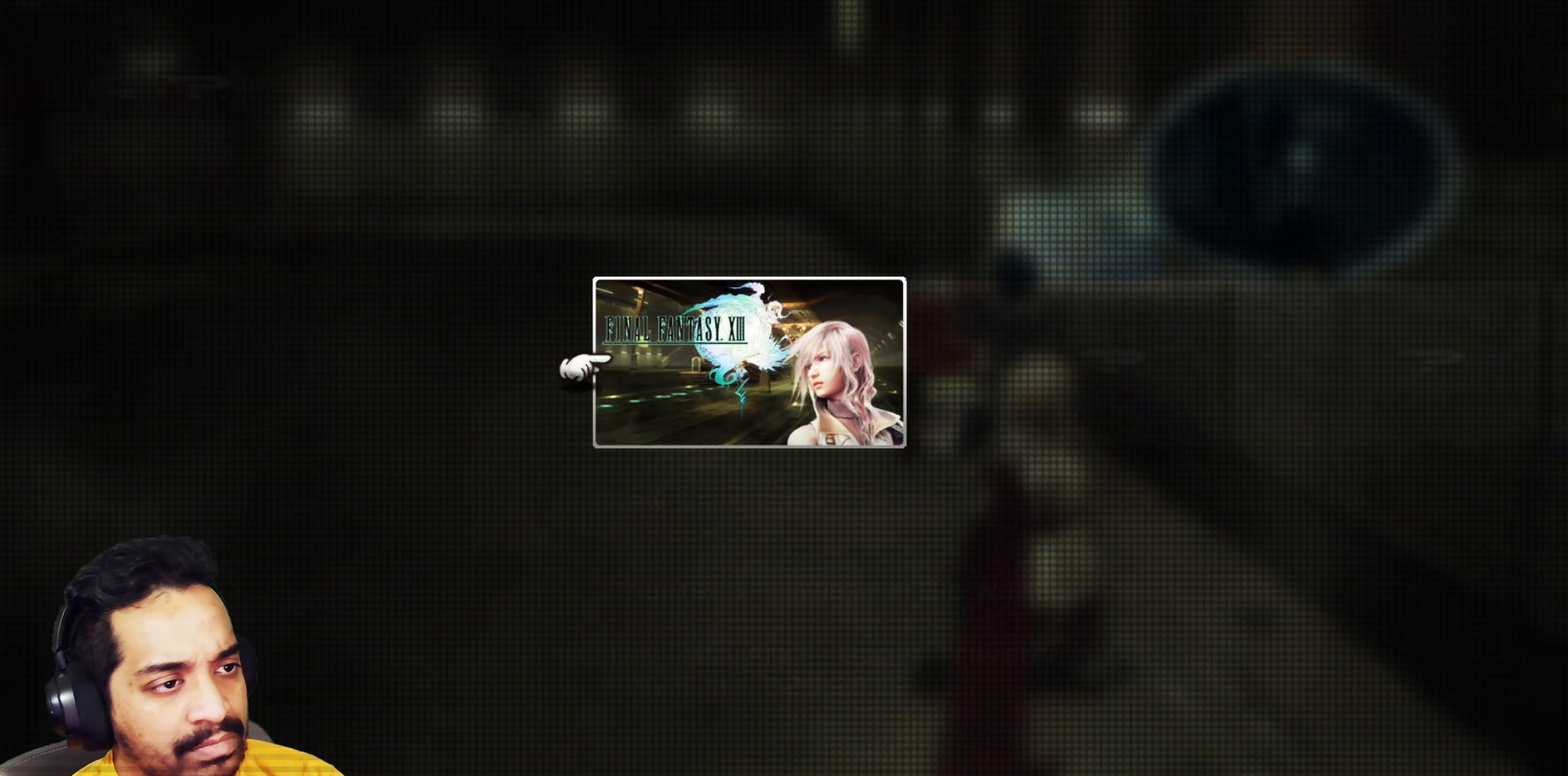
{"keys": [], "mouse": [], "events": [[333, "d", "down"], [417, "d", "up"]]}
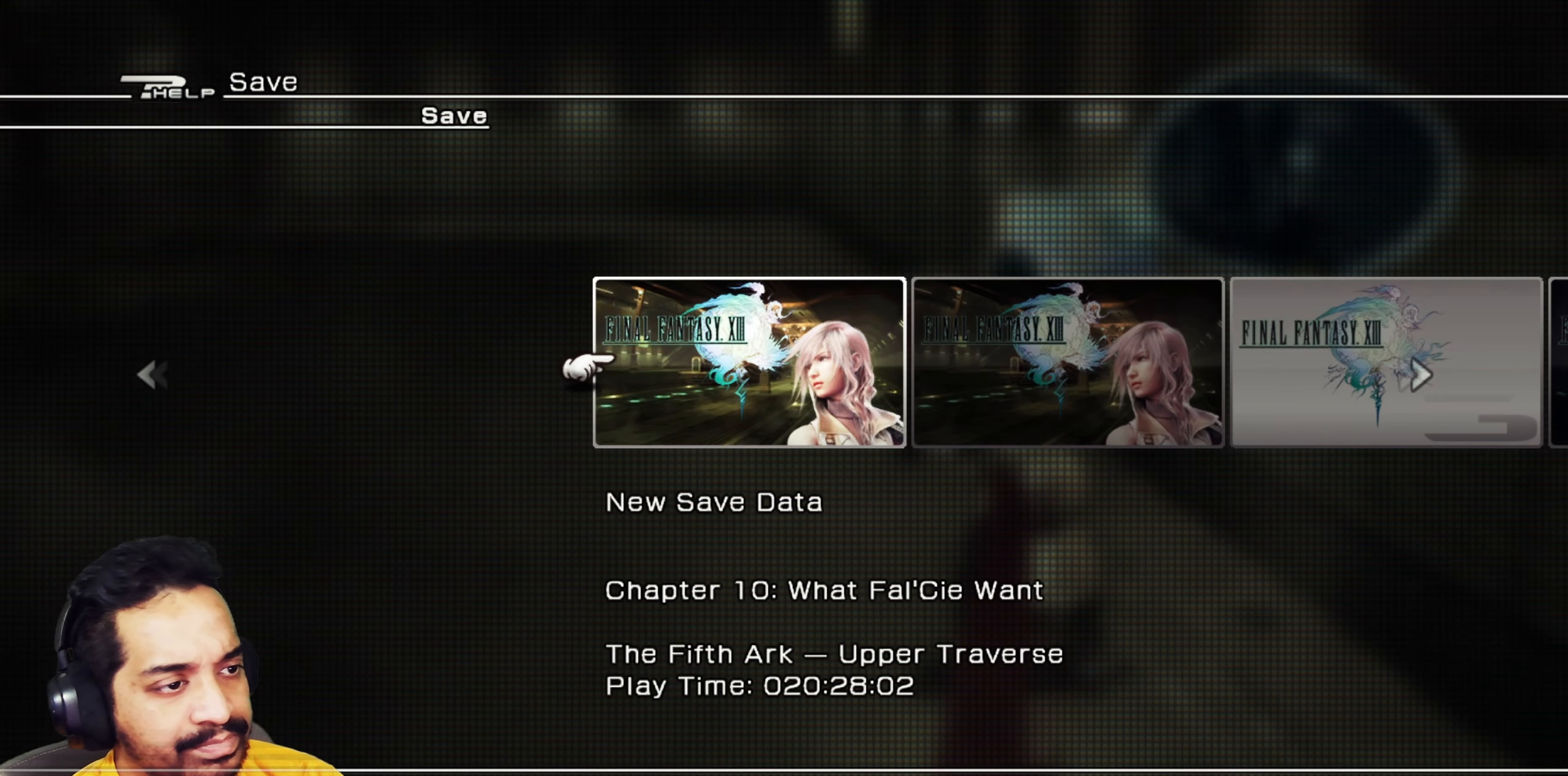
{"keys": [], "mouse": ["left"], "events": [[183, "d", "down"], [267, "d", "up"], [450, "mouse_left", "down"]]}
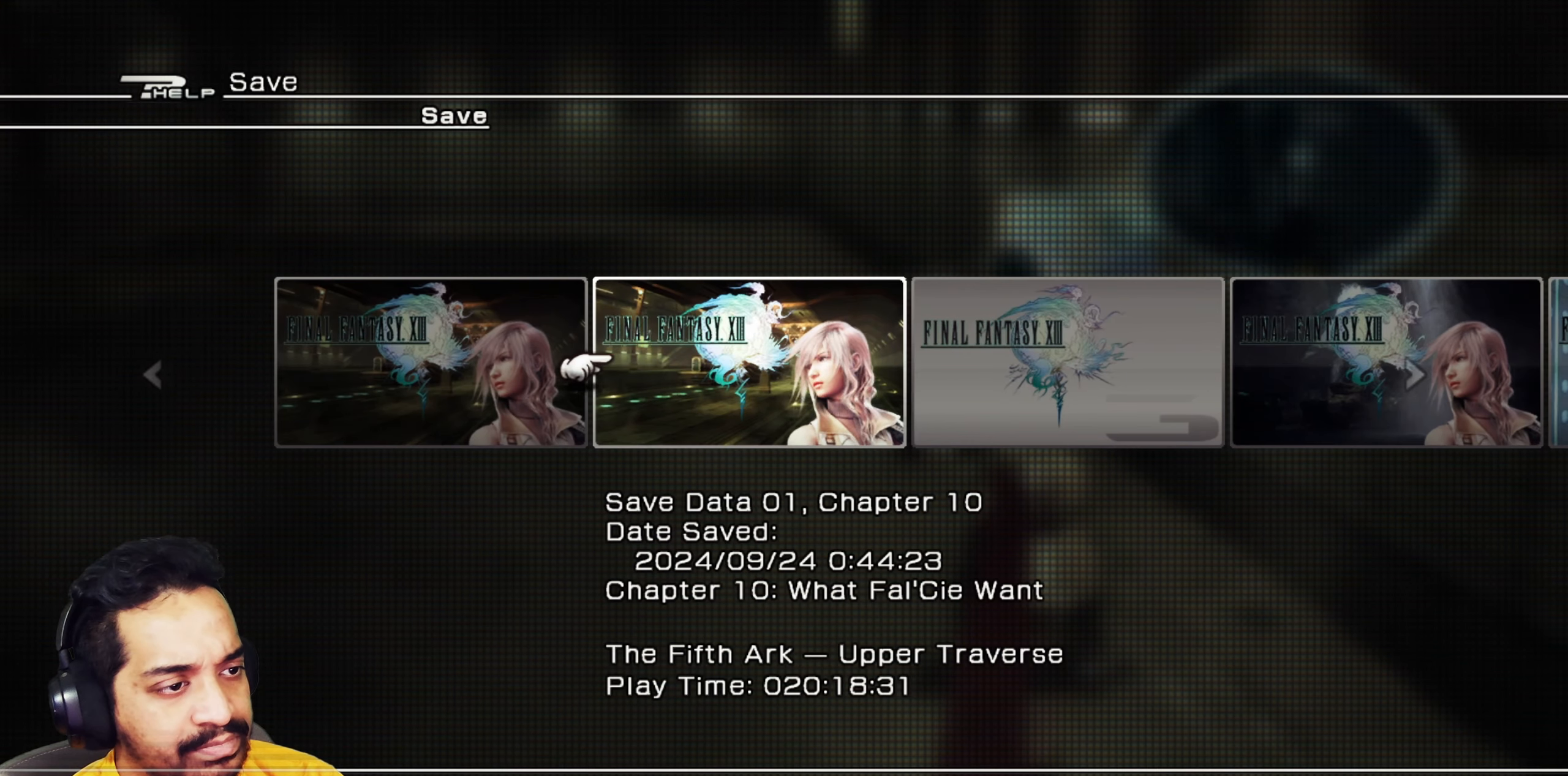
{"keys": [], "mouse": [], "events": [[33, "mouse_left", "up"], [100, "w", "down"], [183, "w", "up"], [233, "mouse_left", "down"], [300, "mouse_left", "up"]]}
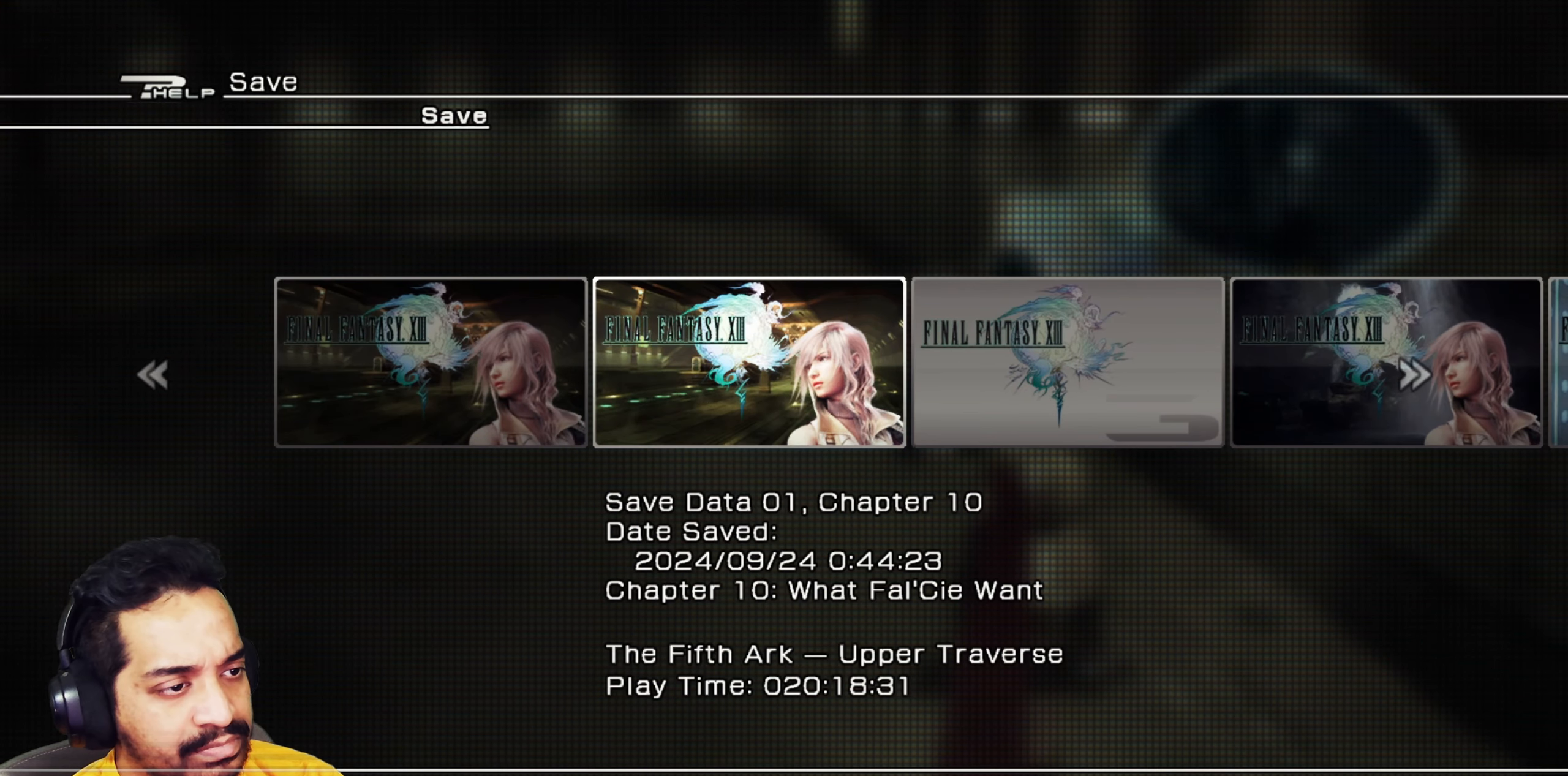
{"keys": ["s"], "mouse": ["right"], "events": [[283, "mouse_right", "down"], [383, "mouse_right", "up"], [483, "mouse_right", "down"], [500, "s", "down"]]}
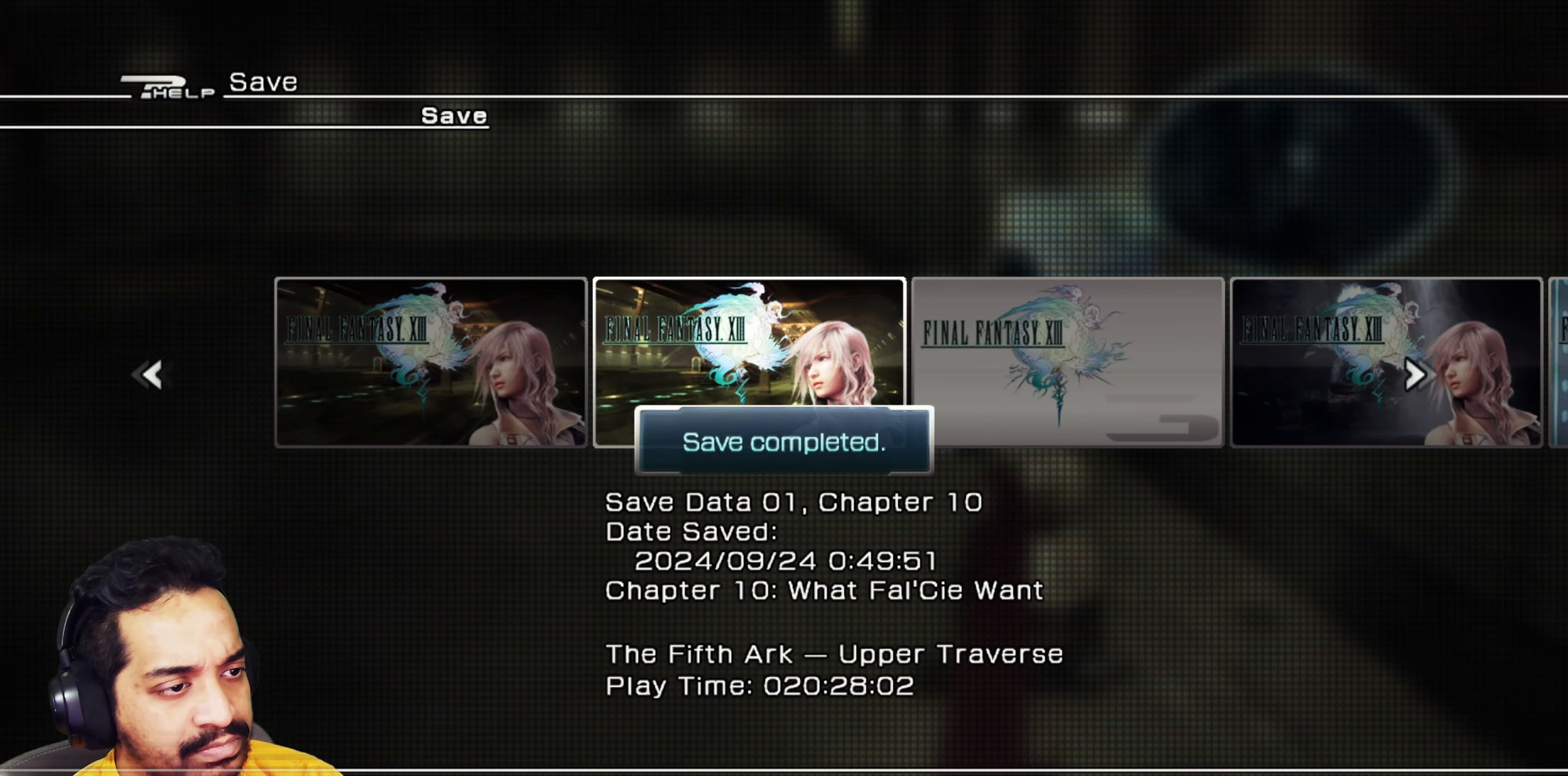
{"keys": ["s"], "mouse": [], "events": [[100, "mouse_right", "up"], [300, "mouse_right", "down"], [400, "mouse_right", "up"]]}
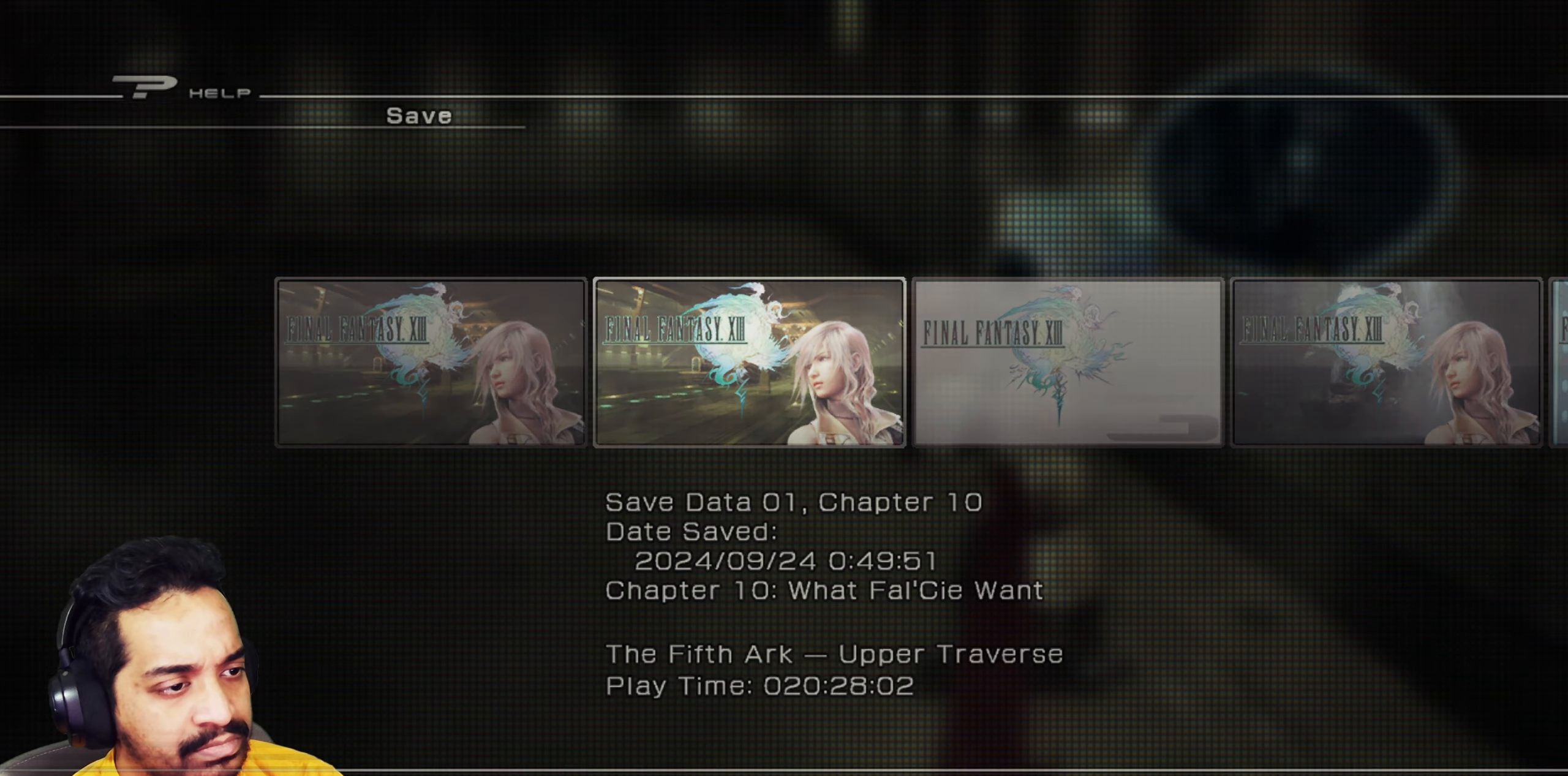
{"keys": ["s"], "mouse": [], "events": []}
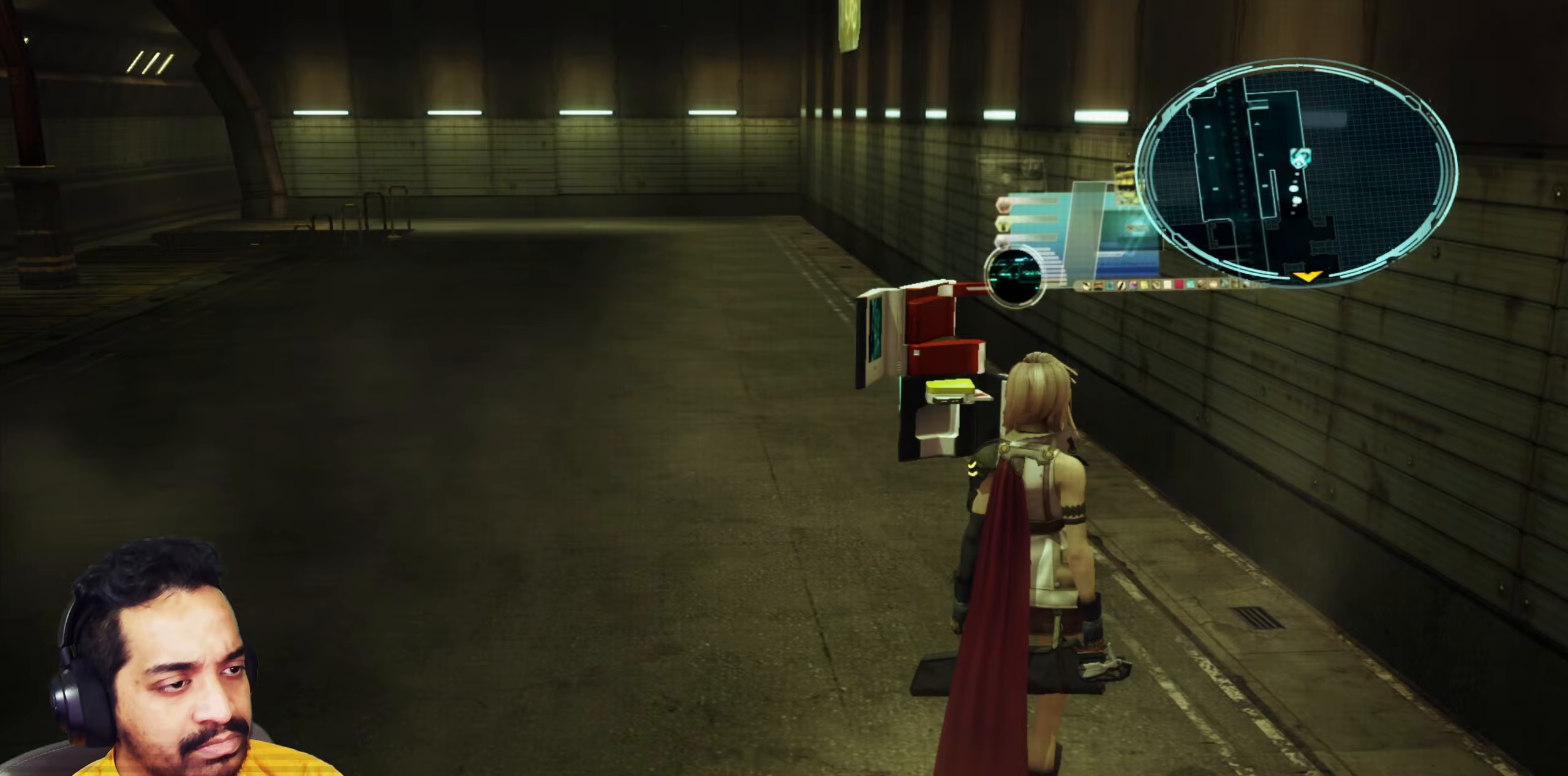
{"keys": ["s"], "mouse": [], "events": []}
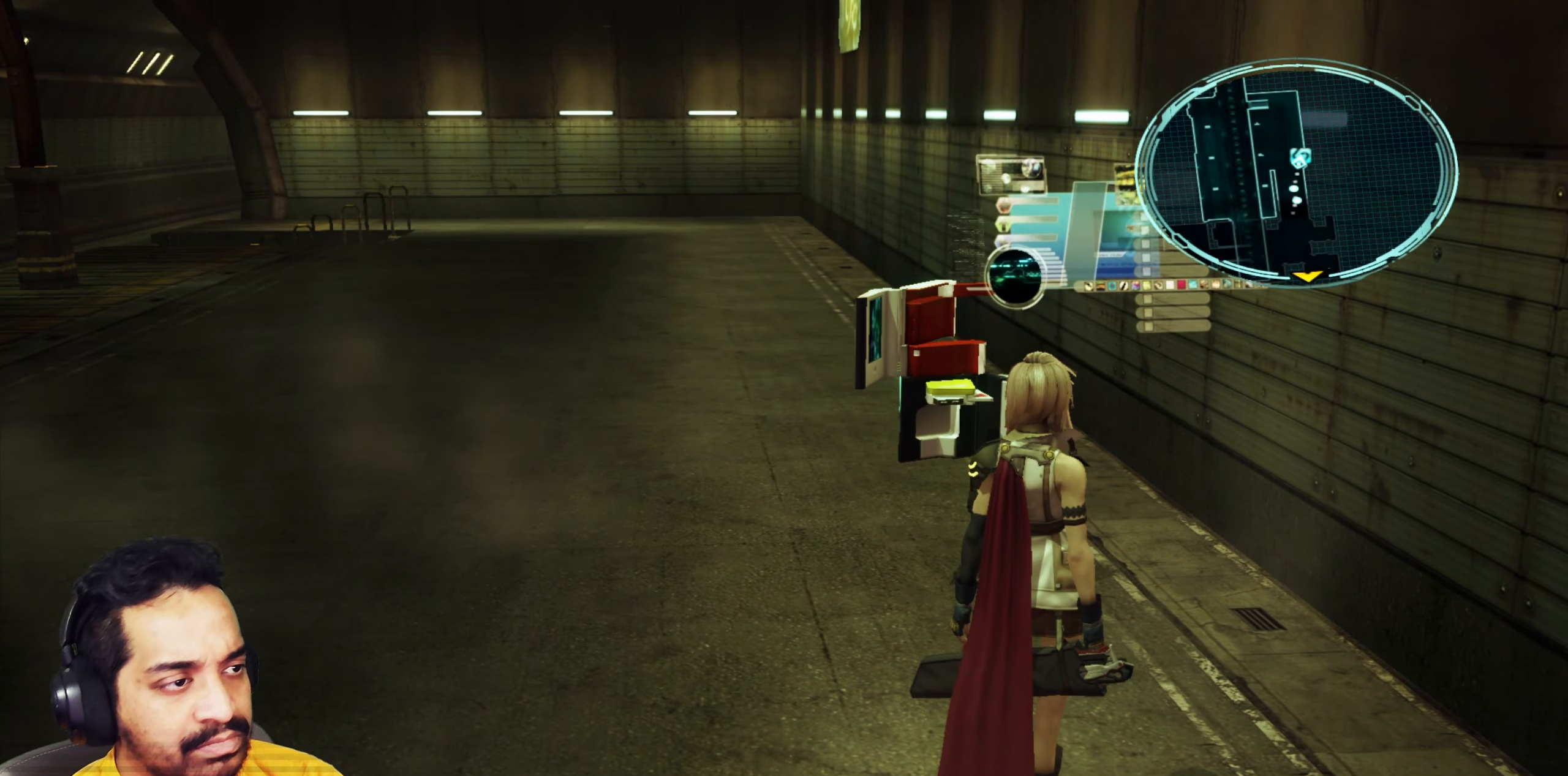
{"keys": ["a"], "mouse": [], "events": [[33, "s", "up"], [183, "s", "down"], [200, "a", "down"], [250, "s", "up"]]}
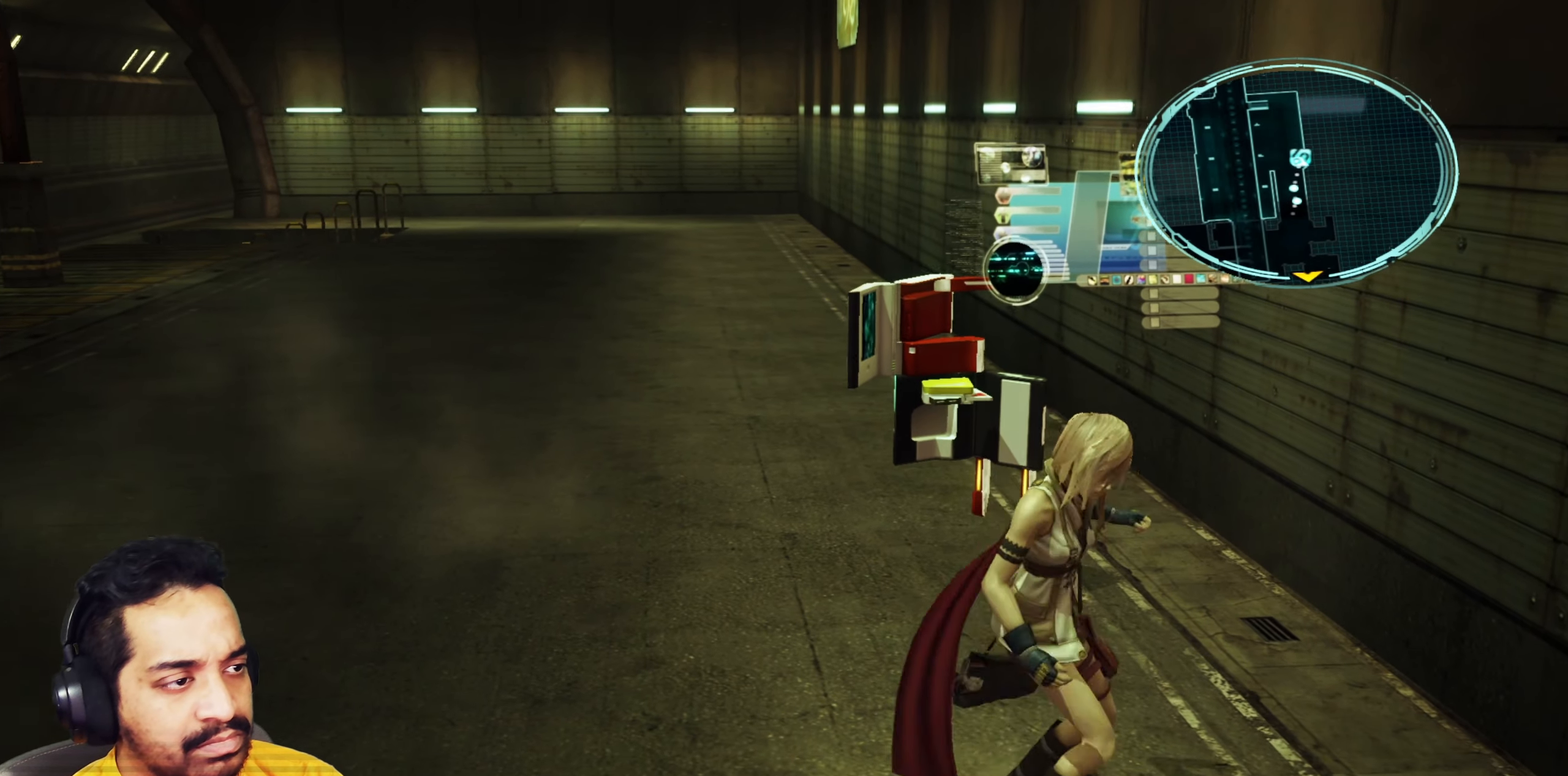
{"keys": ["a"], "mouse": [], "events": []}
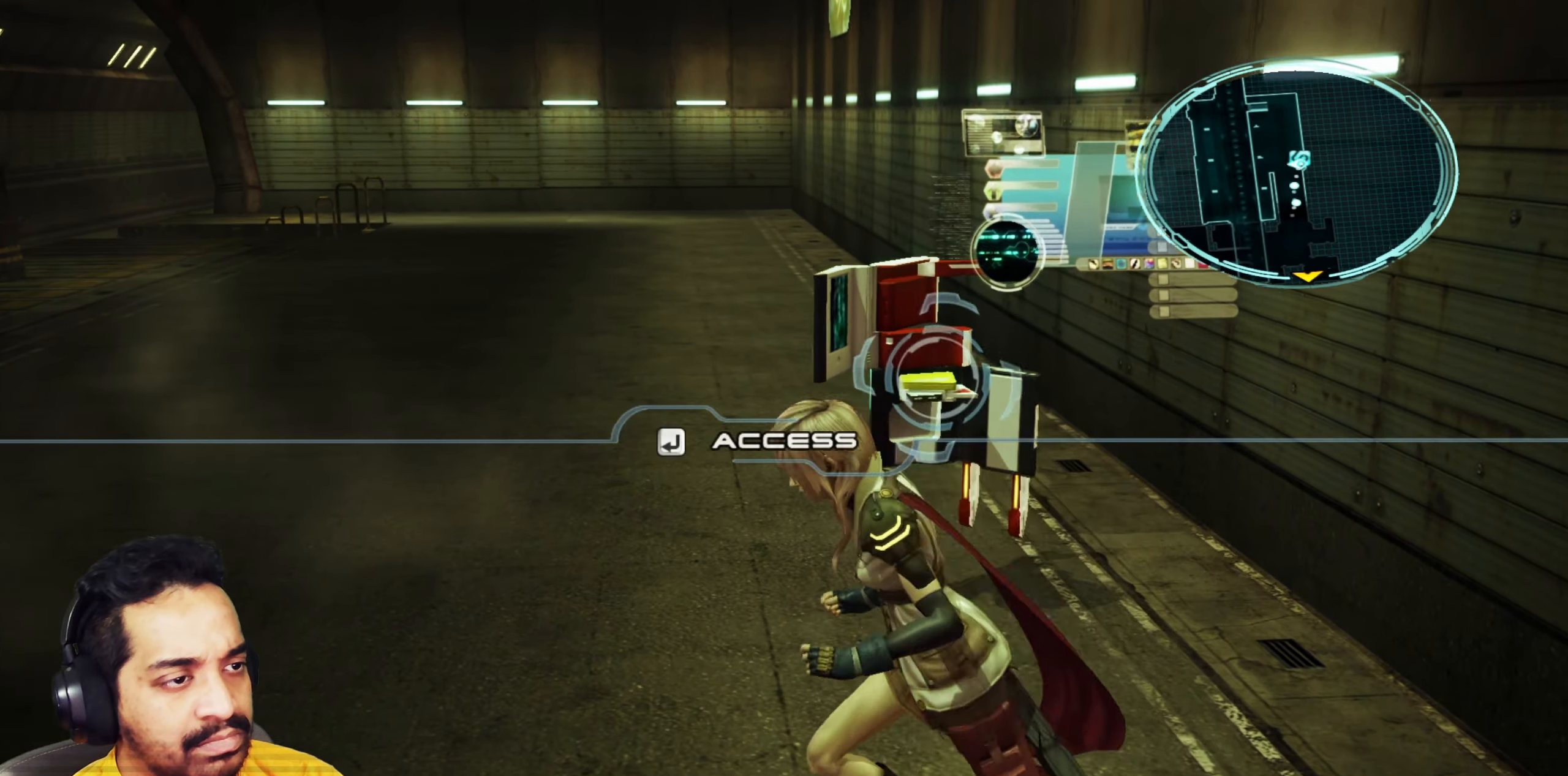
{"keys": ["a"], "mouse": [], "events": [[100, "s", "down"], [400, "s", "up"]]}
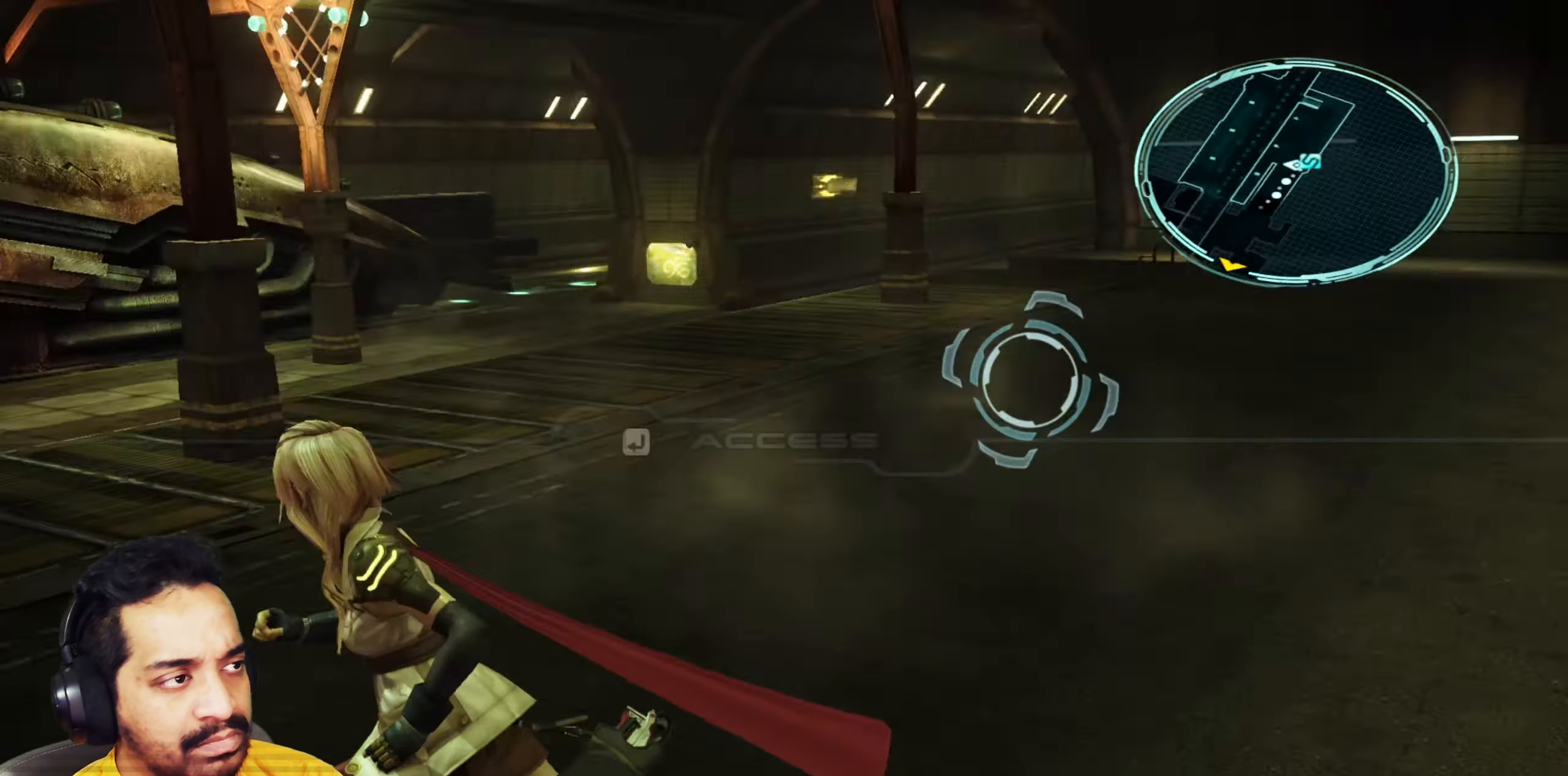
{"keys": ["w"], "mouse": [], "events": [[217, "w", "down"], [333, "a", "up"]]}
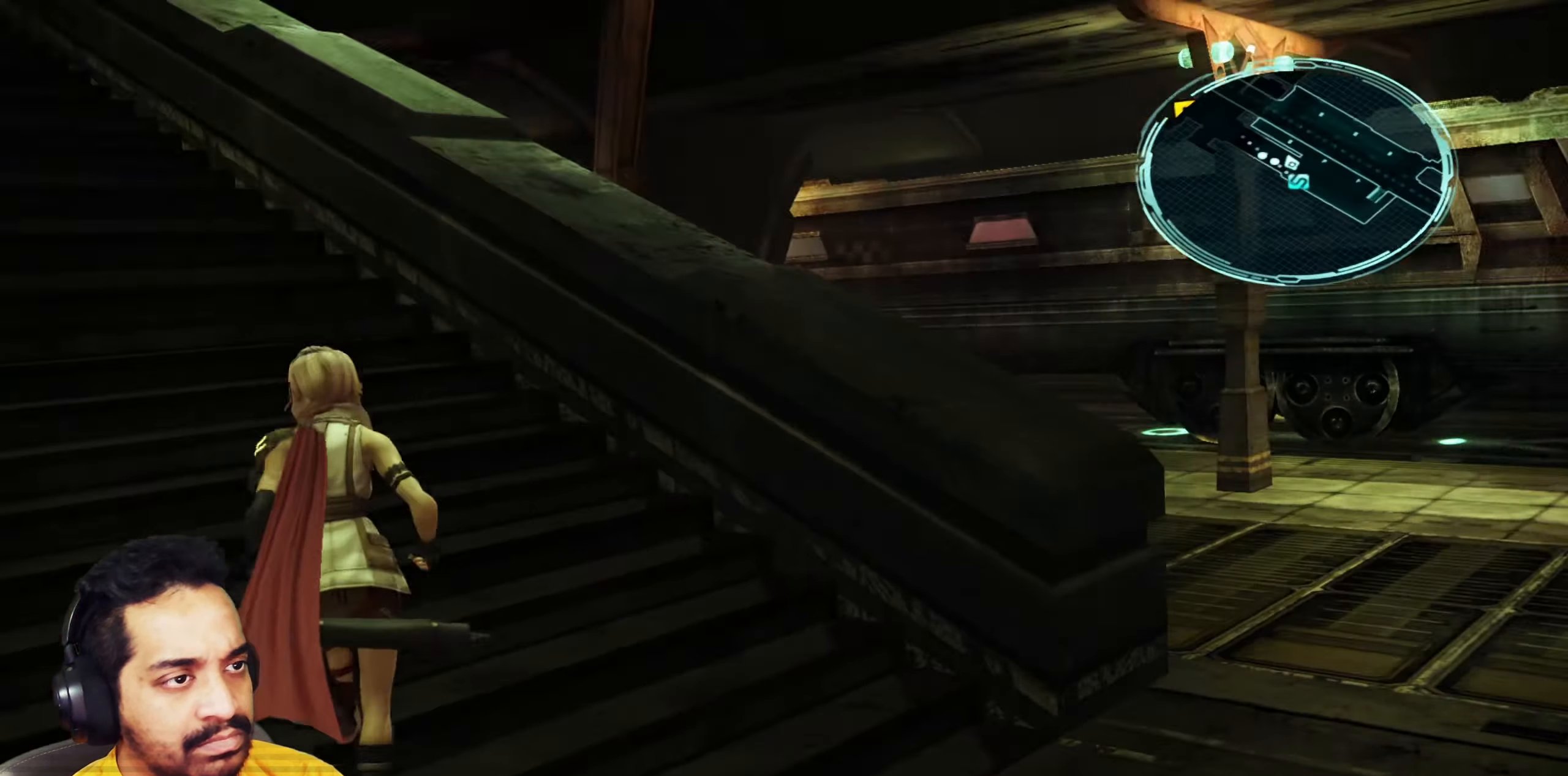
{"keys": ["w"], "mouse": [], "events": [[150, "alt", "down"], [350, "alt", "up"], [400, "a", "down"], [450, "a", "up"]]}
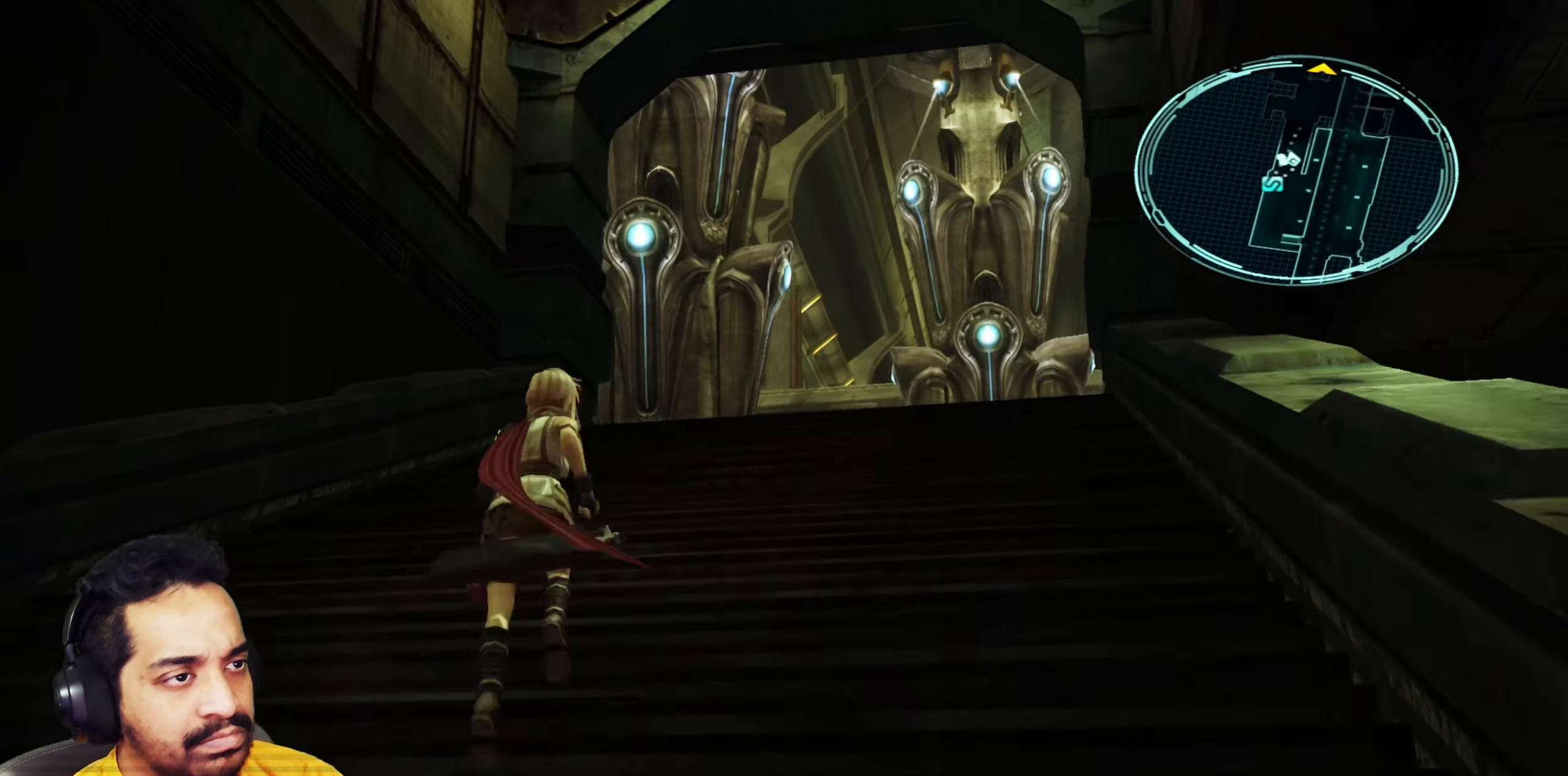
{"keys": ["w"], "mouse": [], "events": []}
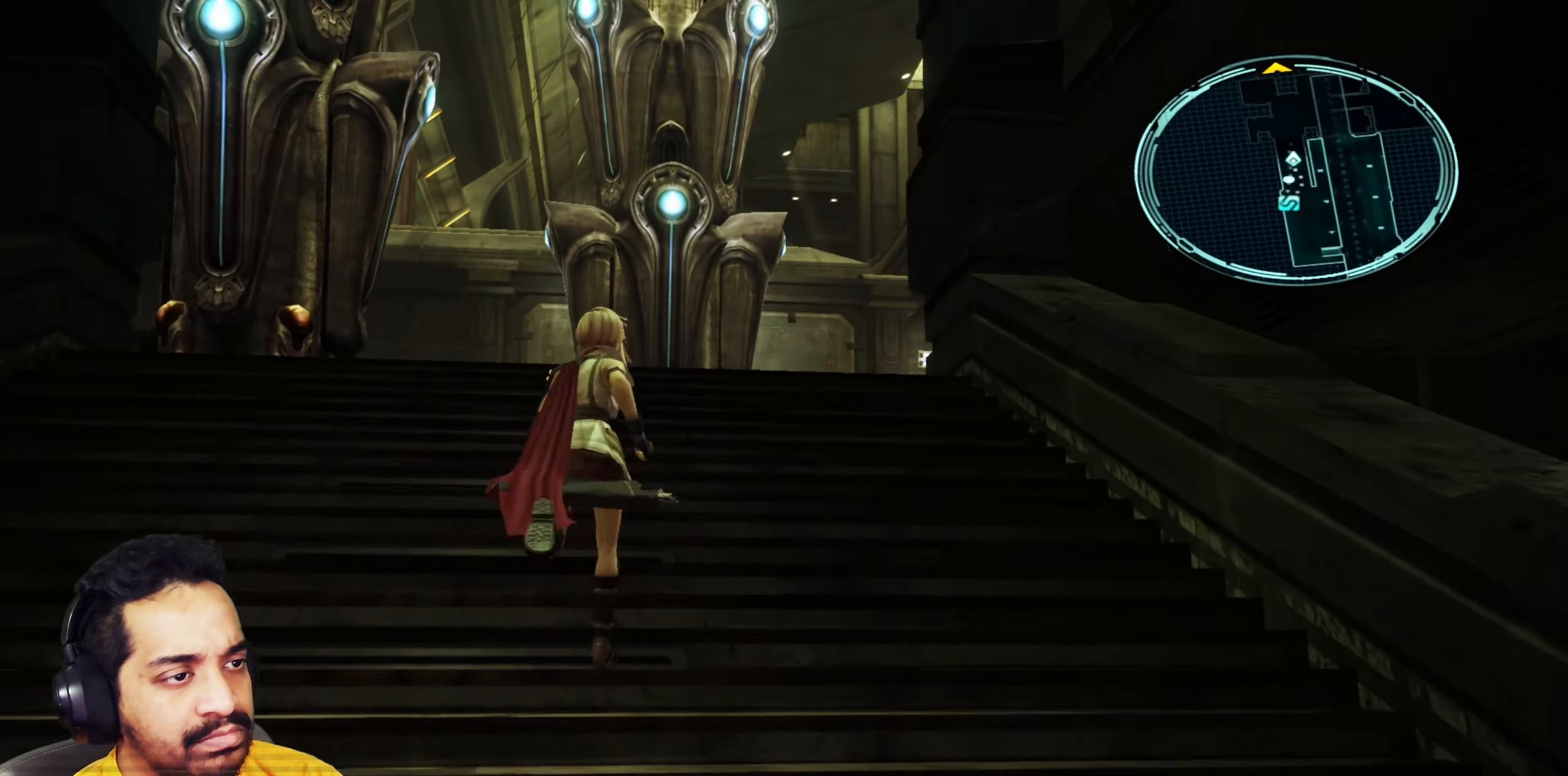
{"keys": ["w"], "mouse": [], "events": []}